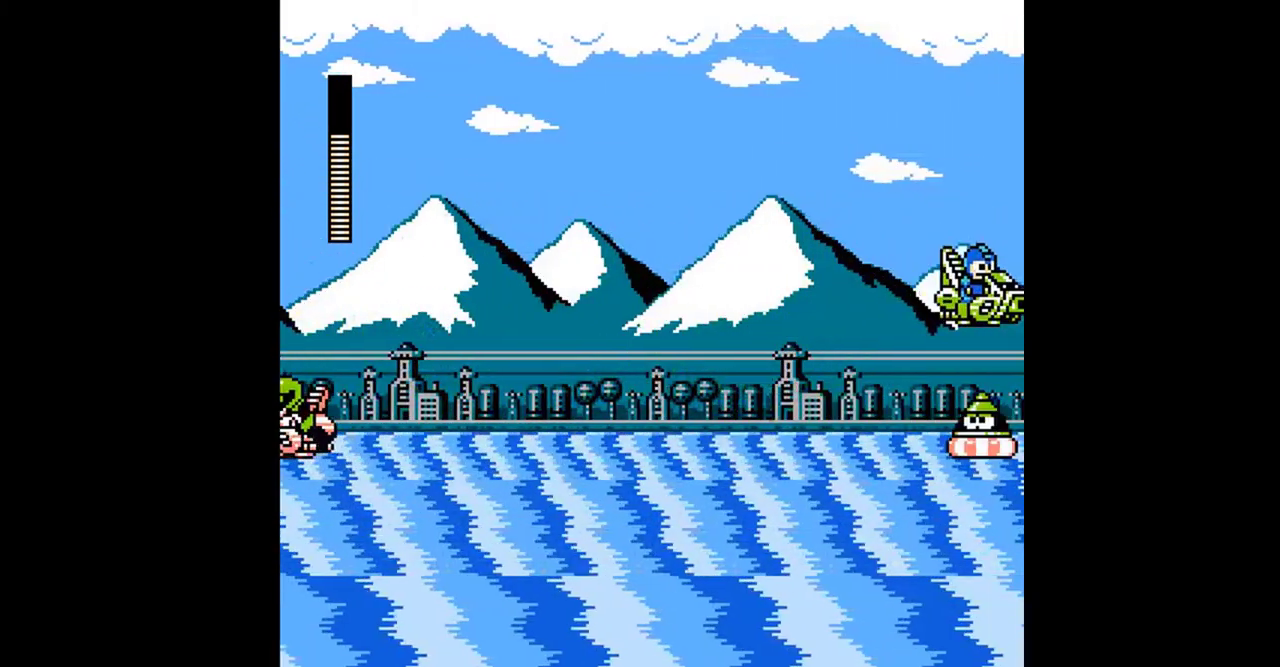
Gameplay with a controller (Nintendo layout); each line is a JSON object with the inputs held at the frame after it. "events" lists button and stick changes between this image and that frame as [ms after this image, input, new state], when the widget could be followed in between. Not read: L3 R3 SELECT.
{"buttons": ["DPAD_RIGHT"], "events": []}
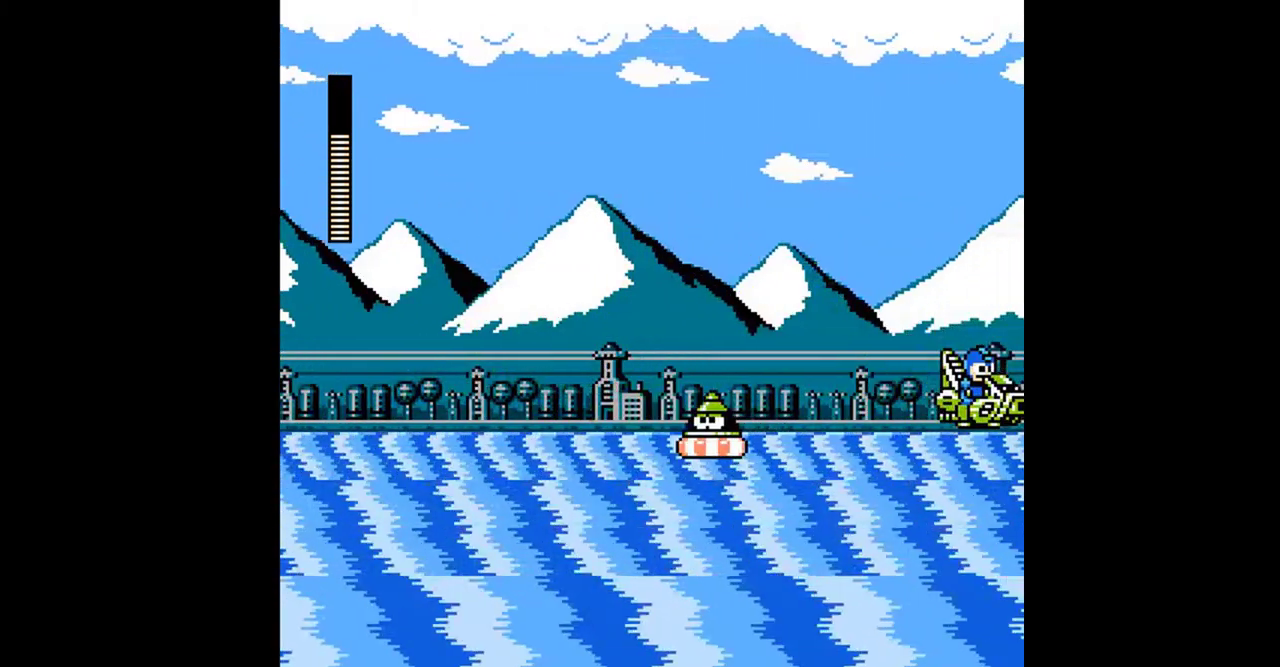
{"buttons": ["A", "DPAD_RIGHT"], "events": [[300, "A", "down"]]}
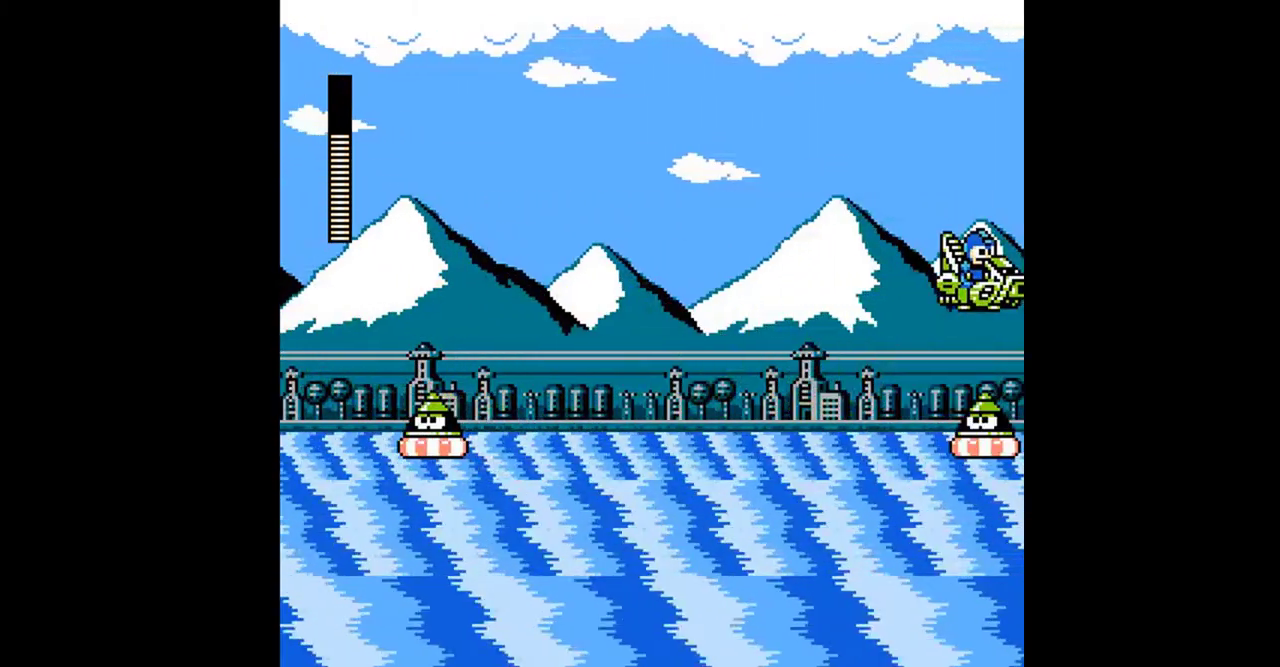
{"buttons": ["A", "DPAD_RIGHT"], "events": [[433, "A", "up"], [500, "A", "down"]]}
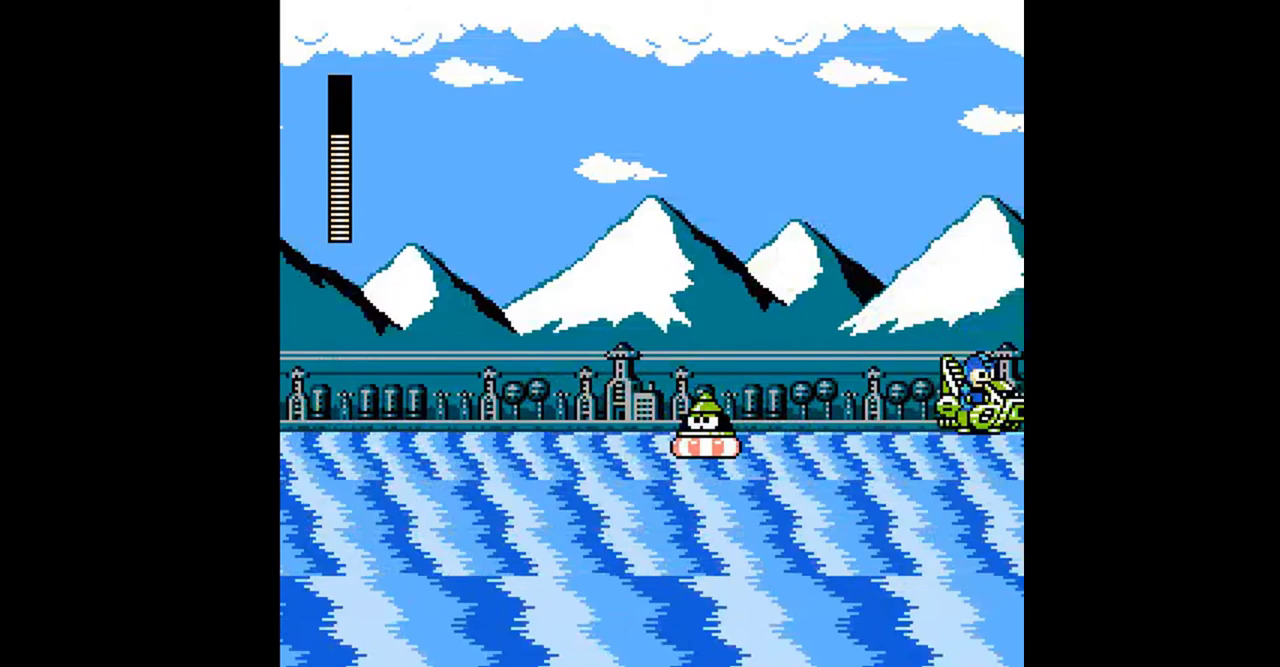
{"buttons": ["DPAD_RIGHT"], "events": [[133, "A", "up"]]}
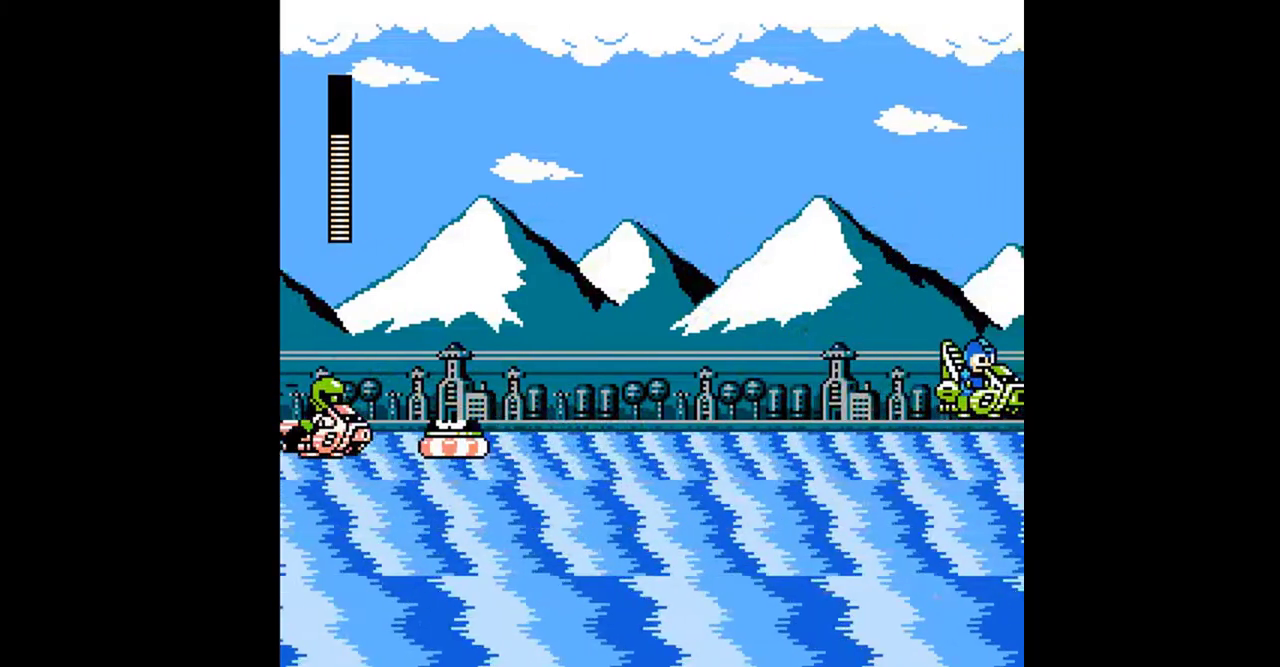
{"buttons": ["A", "DPAD_RIGHT"], "events": [[133, "A", "down"], [200, "A", "up"], [300, "A", "down"], [367, "A", "up"], [500, "A", "down"]]}
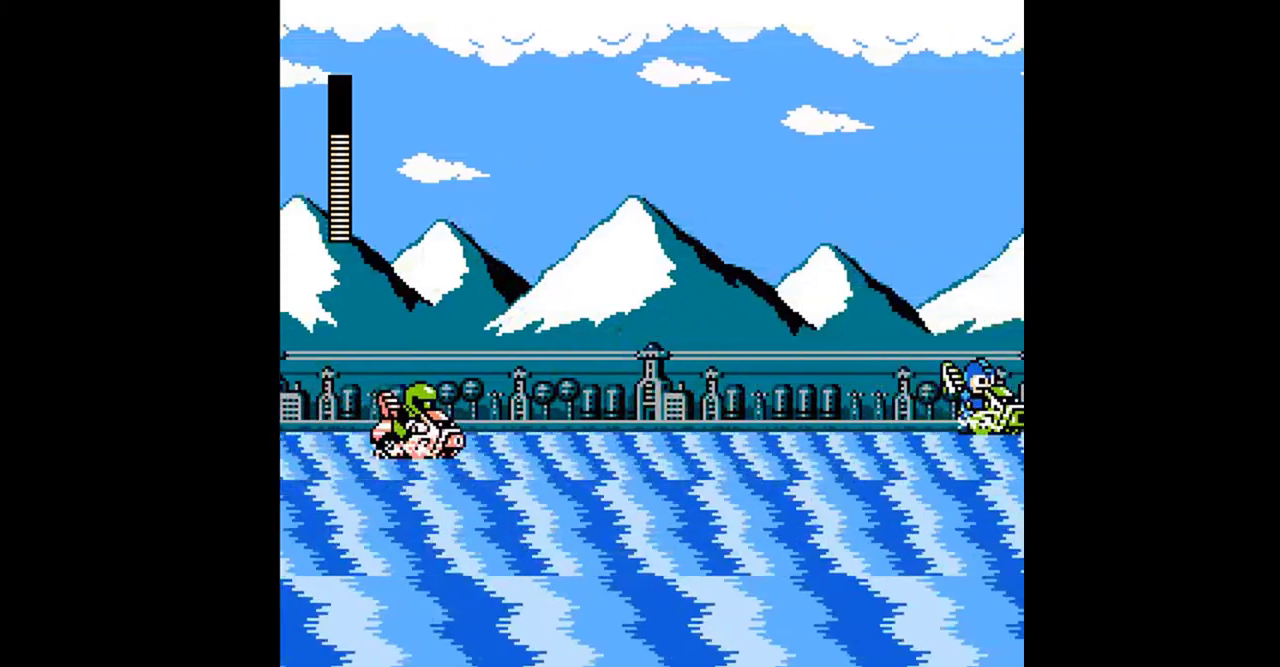
{"buttons": ["A", "DPAD_RIGHT"], "events": [[33, "A", "up"], [167, "A", "down"], [200, "A", "up"], [500, "A", "down"]]}
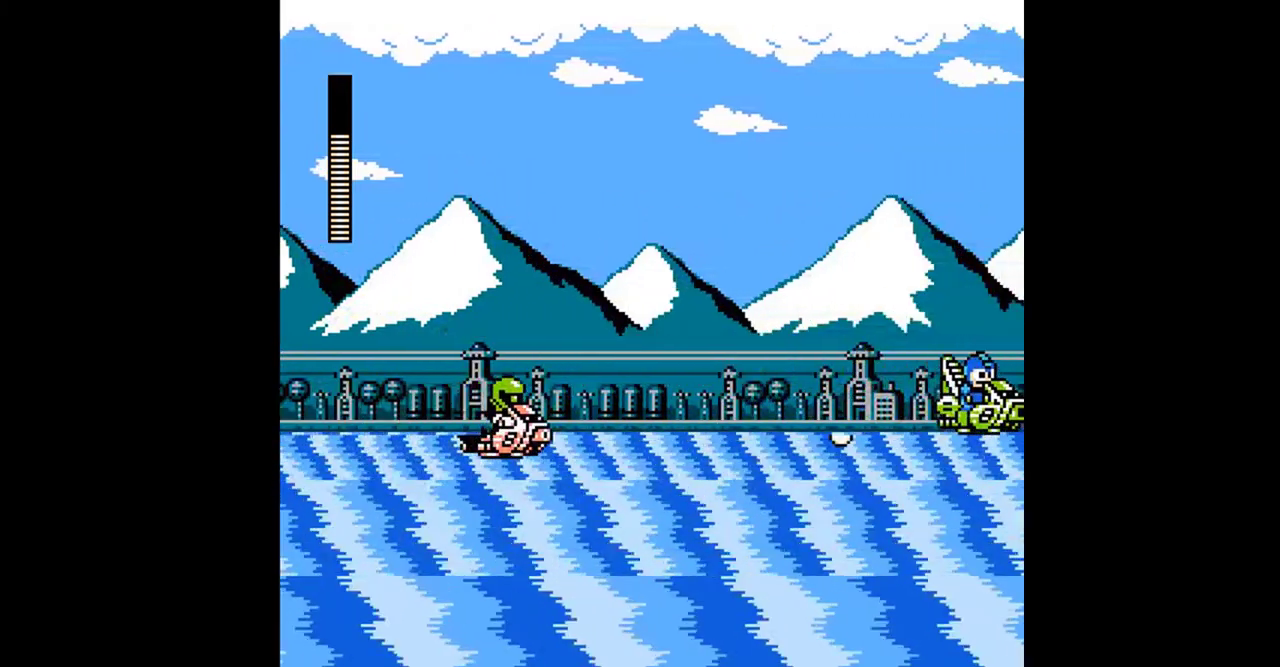
{"buttons": ["A", "DPAD_RIGHT"], "events": [[33, "A", "up"], [200, "A", "down"], [333, "A", "up"], [367, "A", "down"], [433, "A", "up"], [500, "A", "down"]]}
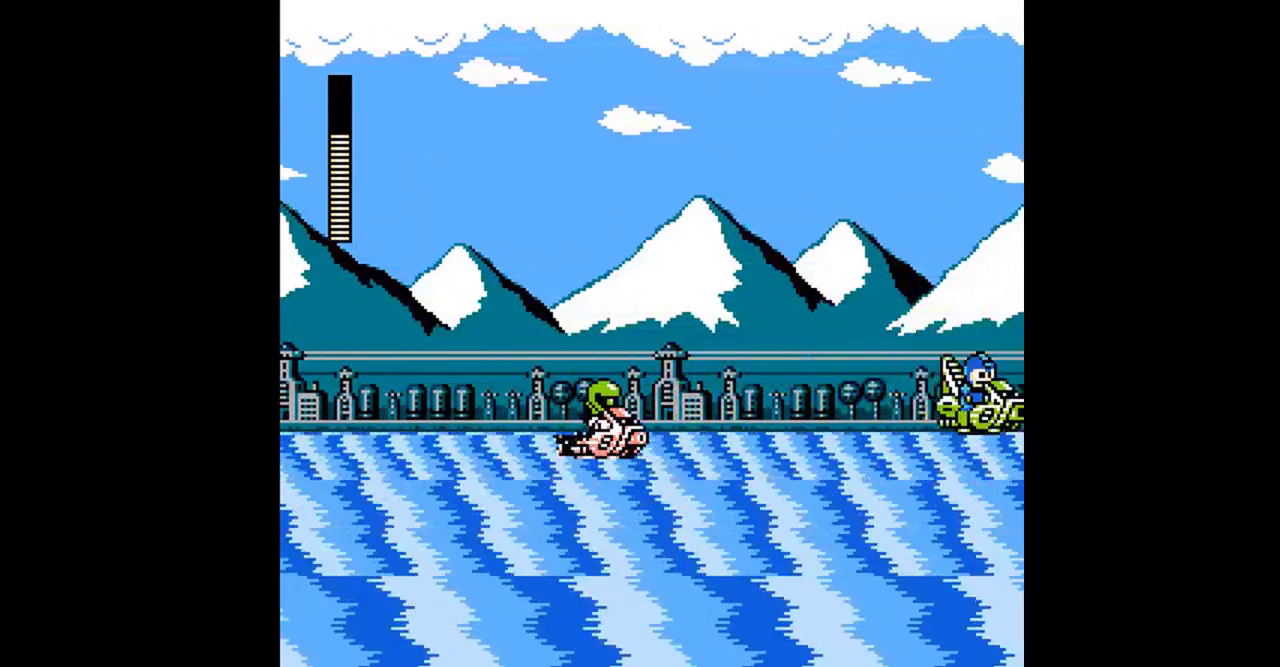
{"buttons": ["DPAD_RIGHT"], "events": [[467, "A", "up"]]}
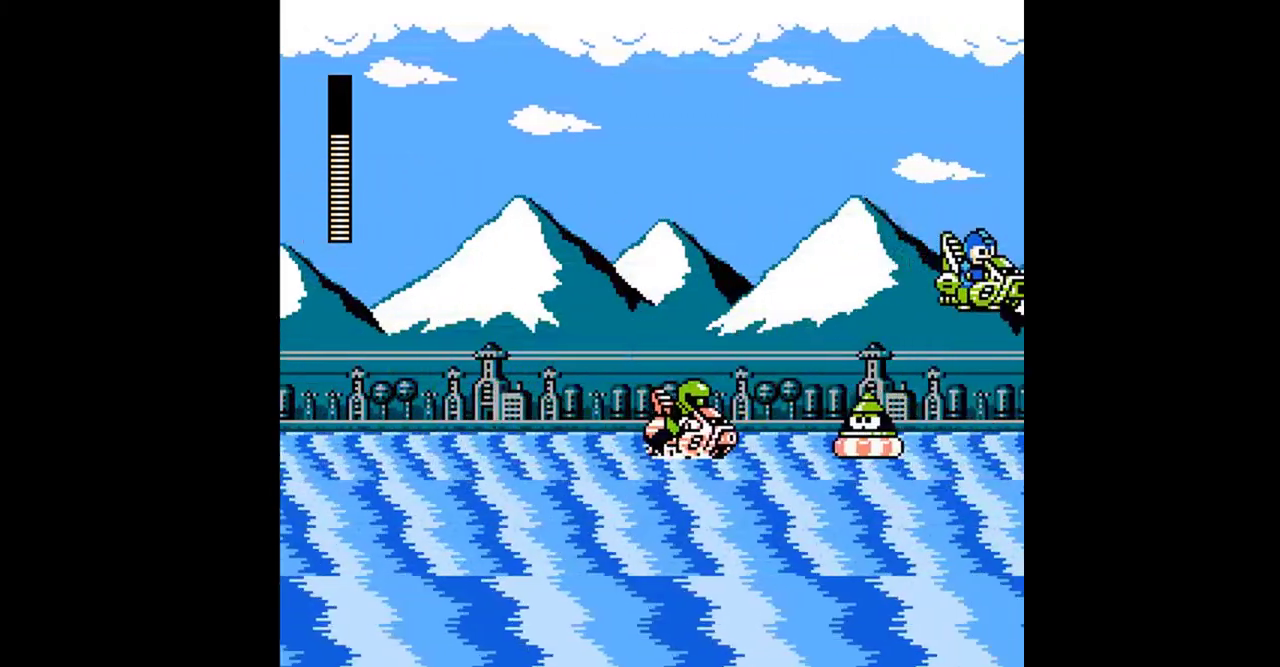
{"buttons": ["DPAD_RIGHT"], "events": [[300, "A", "down"], [467, "A", "up"]]}
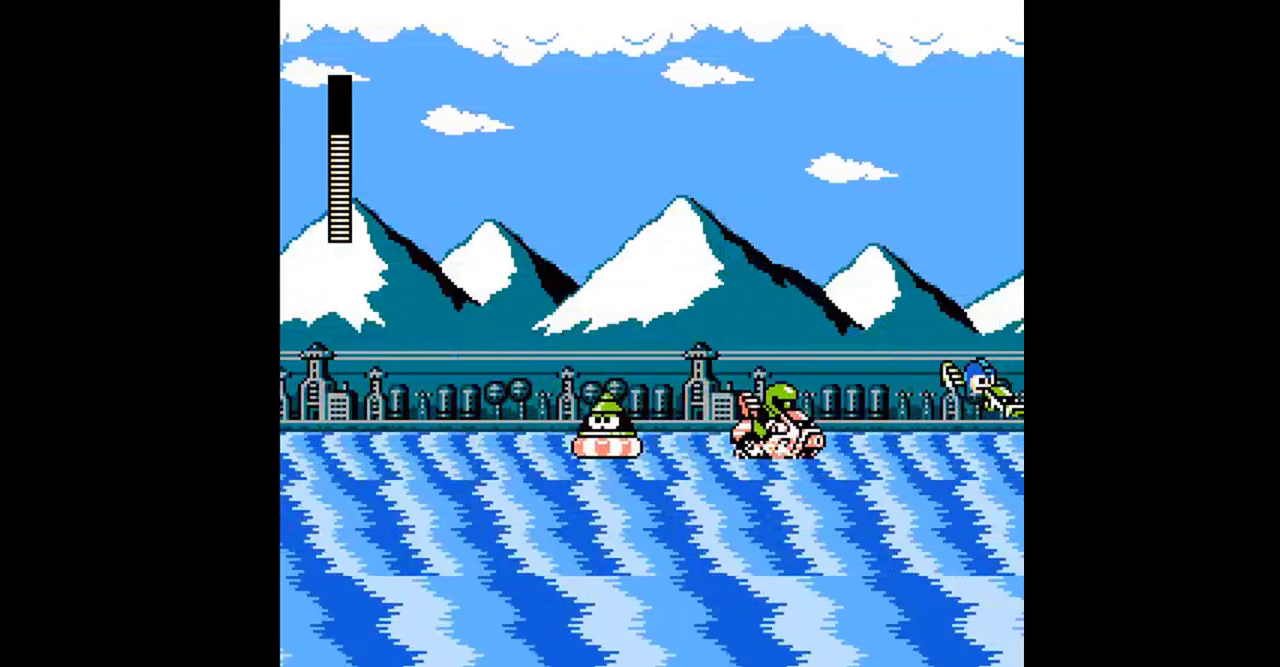
{"buttons": ["A", "DPAD_RIGHT"], "events": [[67, "A", "down"], [200, "A", "up"], [433, "A", "down"]]}
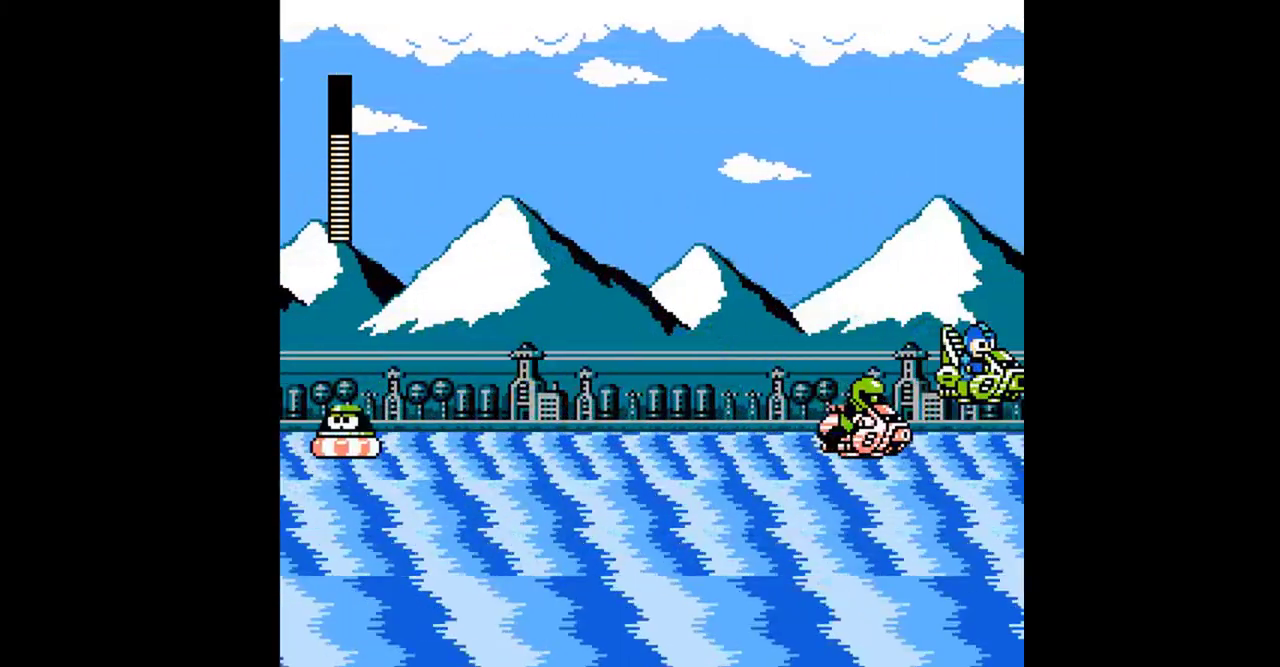
{"buttons": ["DPAD_LEFT"], "events": [[33, "DPAD_RIGHT", "up"], [67, "DPAD_LEFT", "down"], [467, "A", "up"]]}
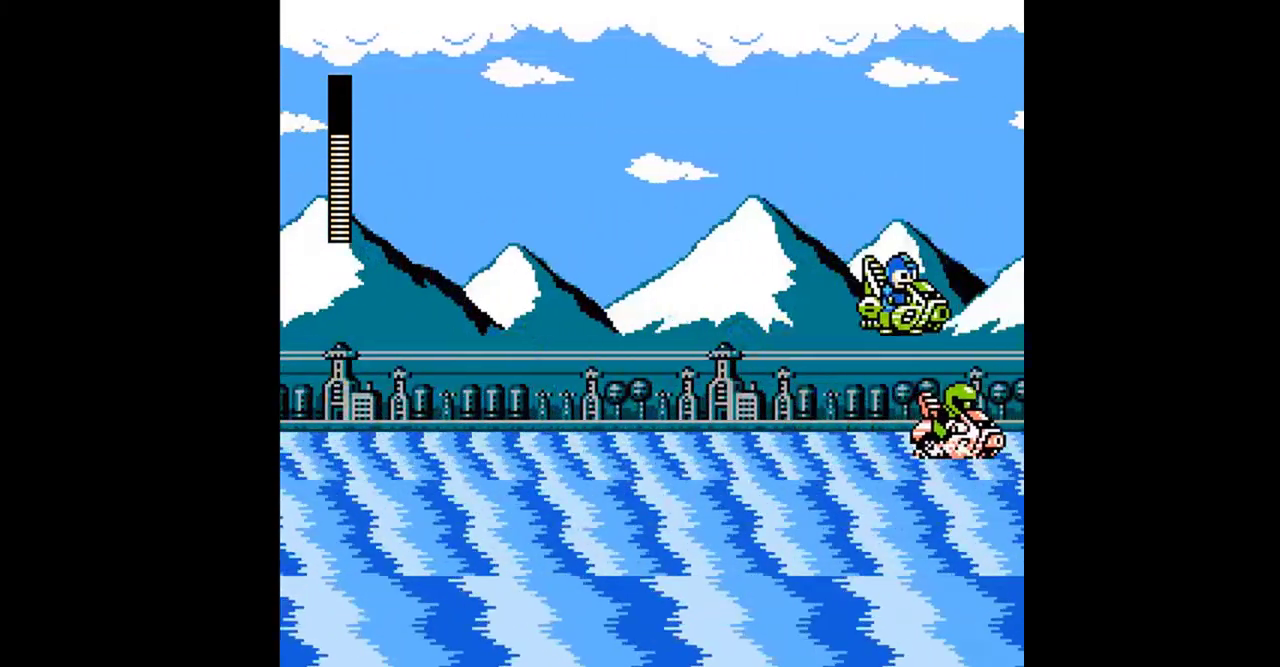
{"buttons": ["A", "DPAD_RIGHT"], "events": [[33, "B", "down"], [33, "DPAD_LEFT", "up"], [133, "B", "up"], [233, "A", "down"], [233, "DPAD_RIGHT", "down"], [300, "B", "down"], [433, "B", "up"]]}
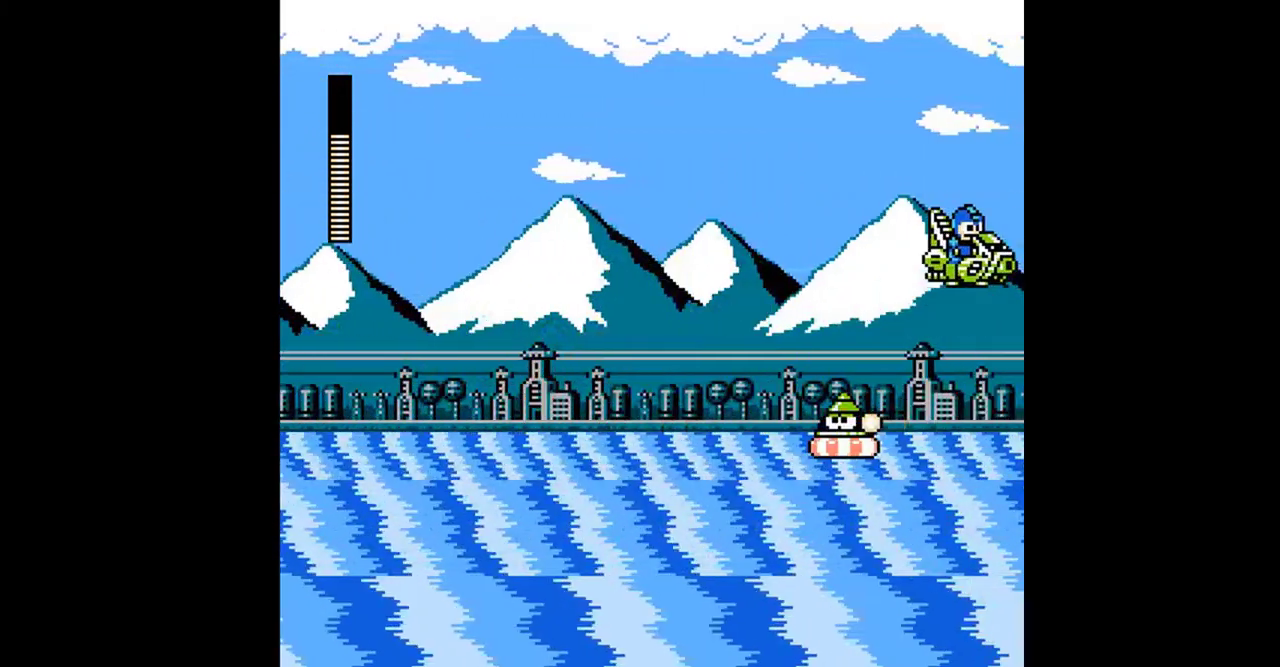
{"buttons": ["DPAD_RIGHT"], "events": [[100, "A", "up"], [200, "B", "down"], [400, "B", "up"]]}
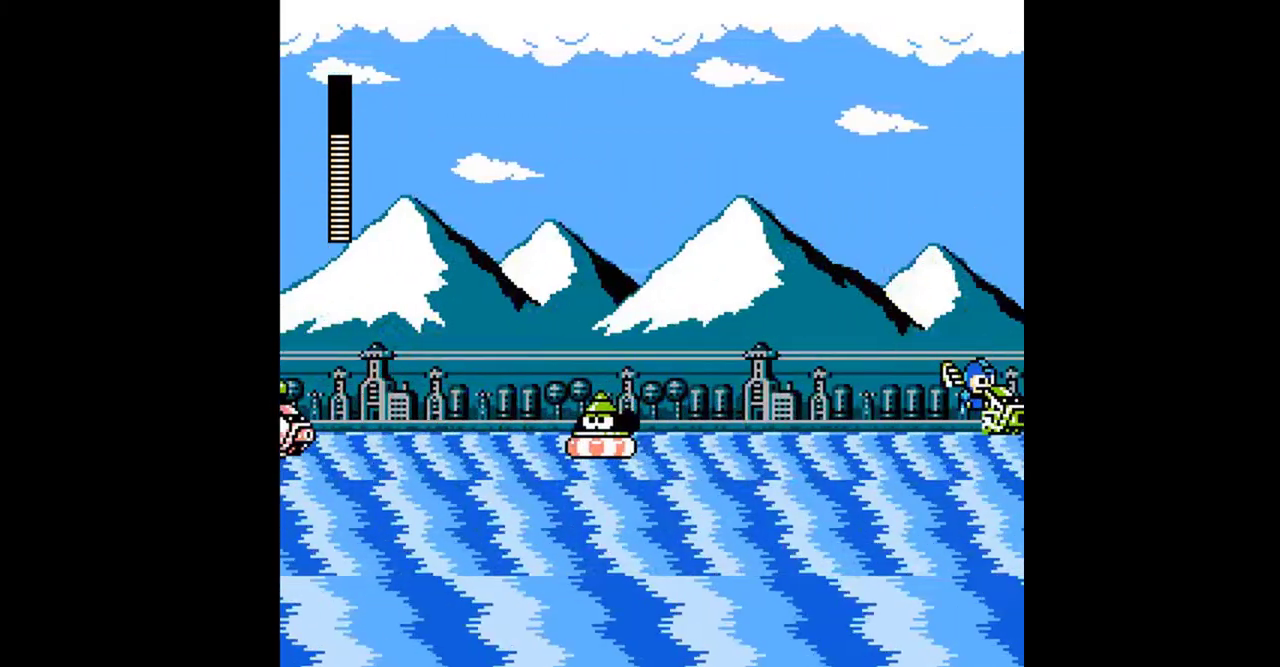
{"buttons": ["DPAD_RIGHT"], "events": []}
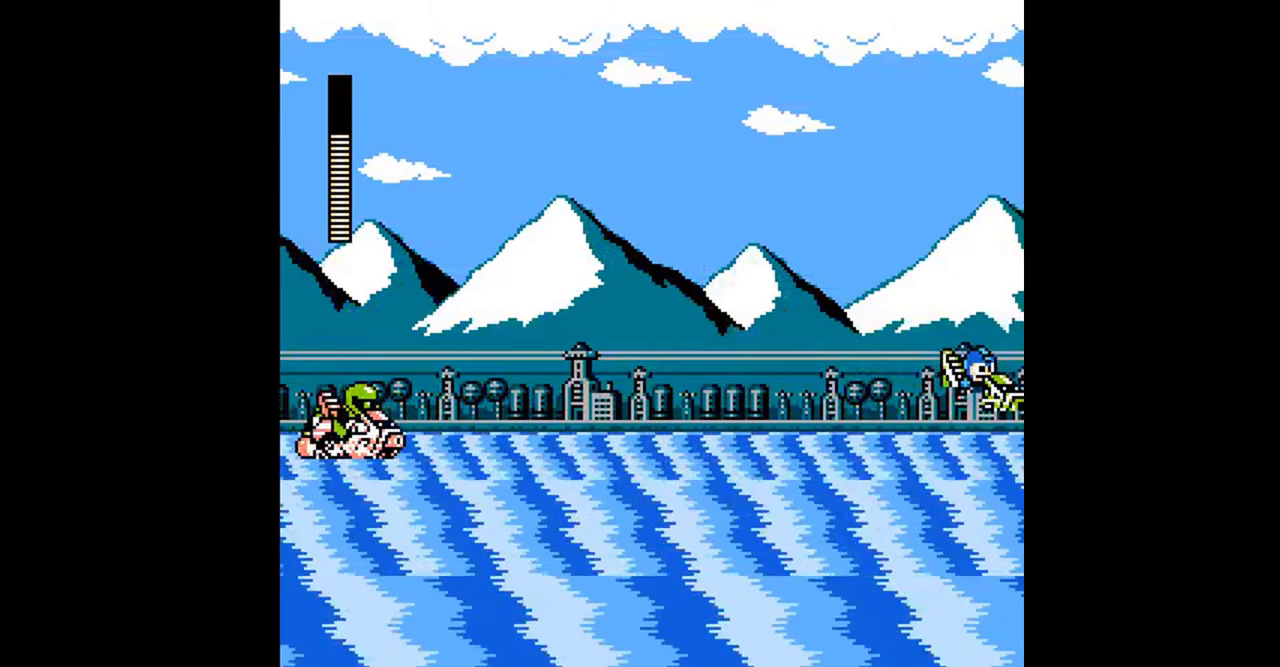
{"buttons": ["DPAD_RIGHT"], "events": []}
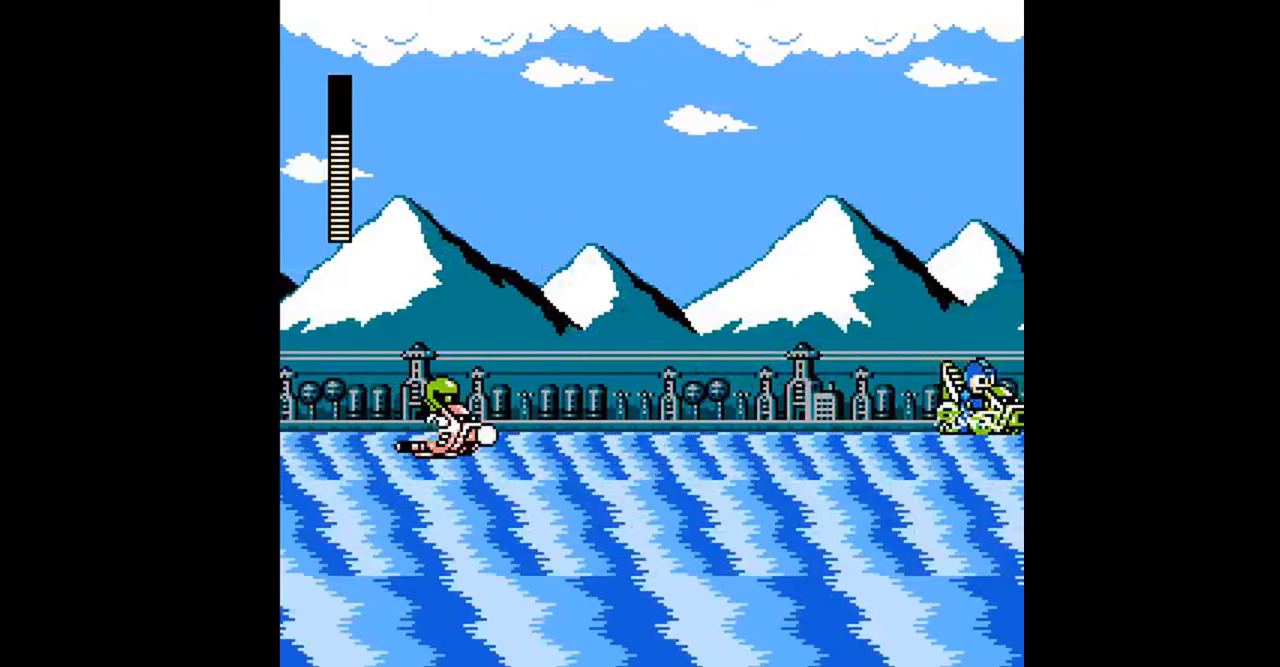
{"buttons": ["DPAD_RIGHT"], "events": [[400, "A", "down"], [467, "A", "up"]]}
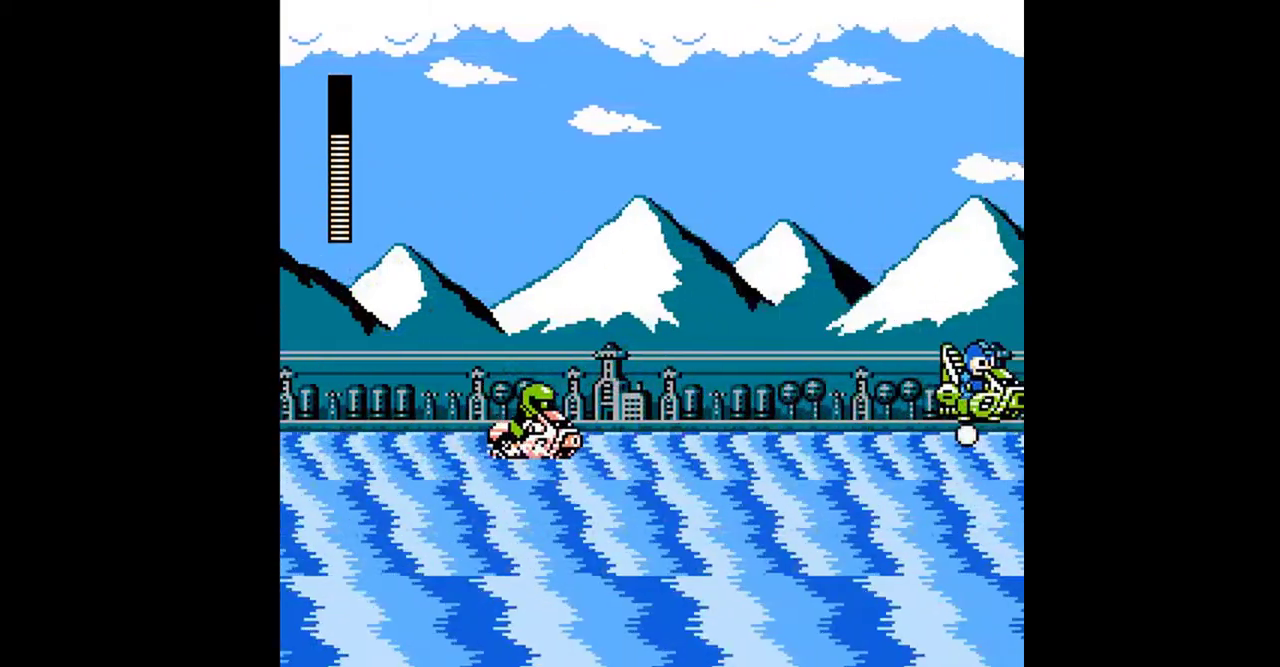
{"buttons": ["A", "DPAD_RIGHT"], "events": [[133, "A", "down"], [200, "A", "up"], [333, "A", "down"]]}